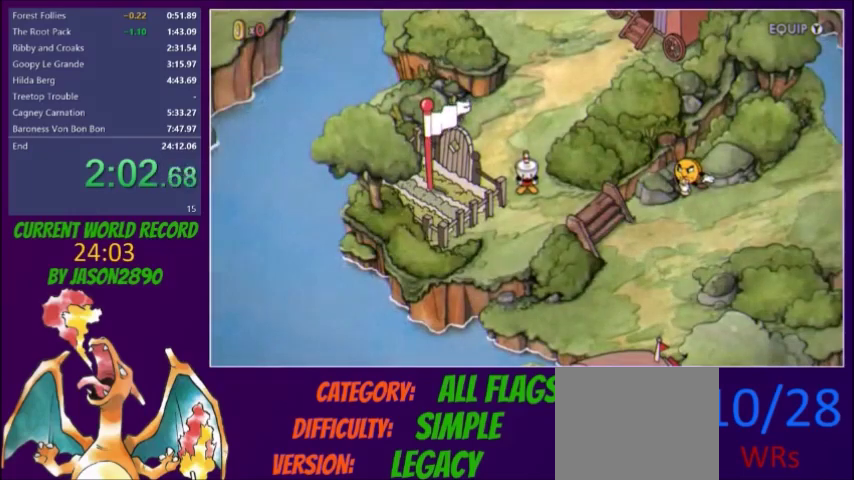
Gameplay with a controller (Xbox layout); each line is a JSON object with the inputs held at the frame after it. "events" lists button and stick changes between this image and that frame as [ms after this image, input, new state], when the widget could be followed in between. Not read: L3 R3 left_stick right_stick.
{"buttons": ["DPAD_RIGHT"], "events": []}
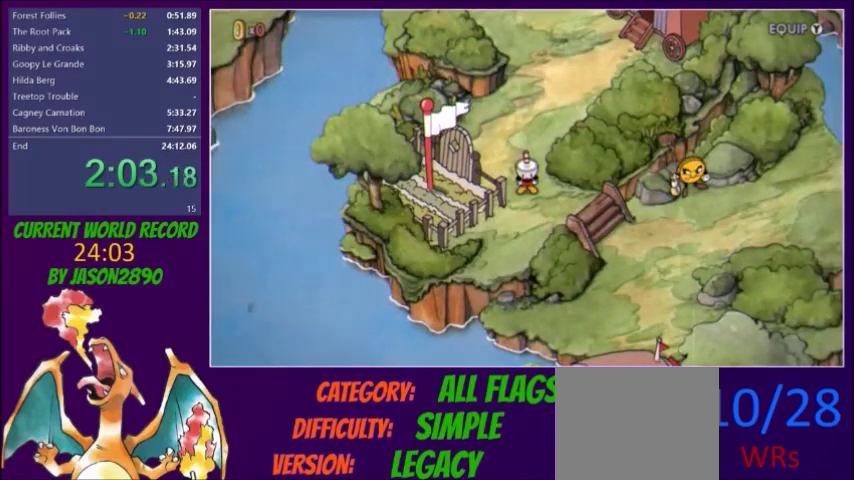
{"buttons": ["DPAD_RIGHT"], "events": []}
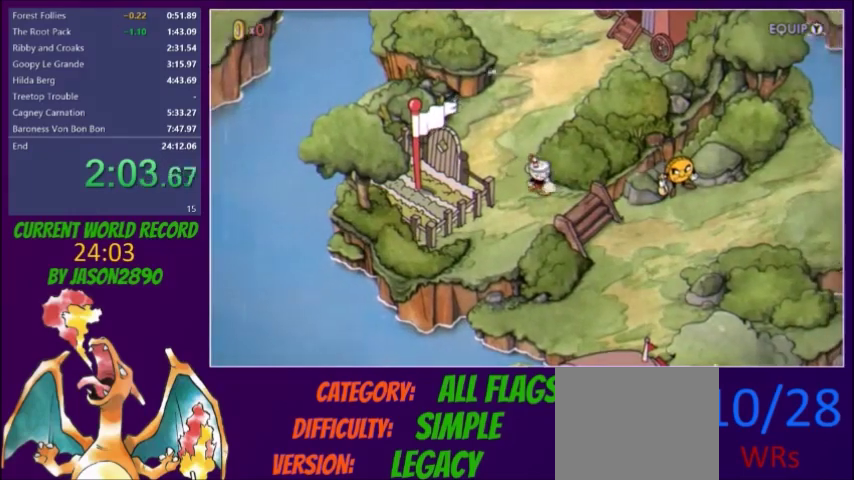
{"buttons": ["DPAD_DOWN", "DPAD_RIGHT"], "events": [[100, "DPAD_DOWN", "down"]]}
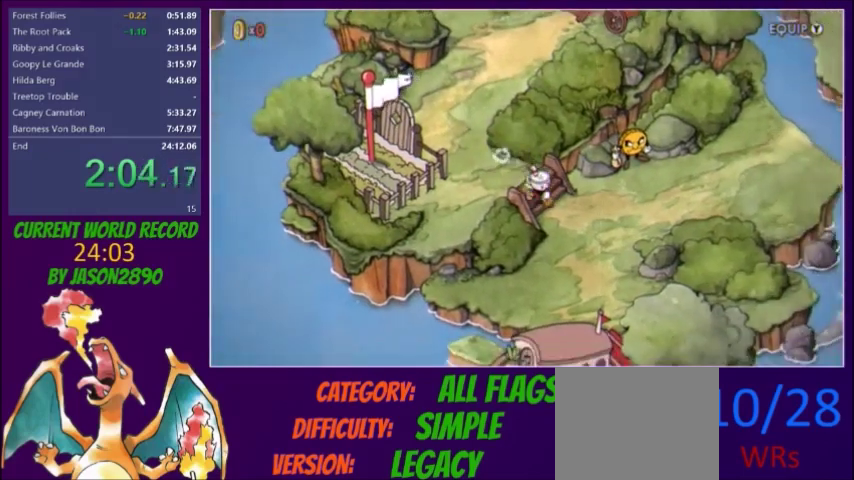
{"buttons": ["A", "DPAD_DOWN"], "events": [[134, "A", "down"], [134, "DPAD_RIGHT", "up"], [201, "A", "up"], [267, "A", "down"], [434, "A", "up"], [501, "A", "down"]]}
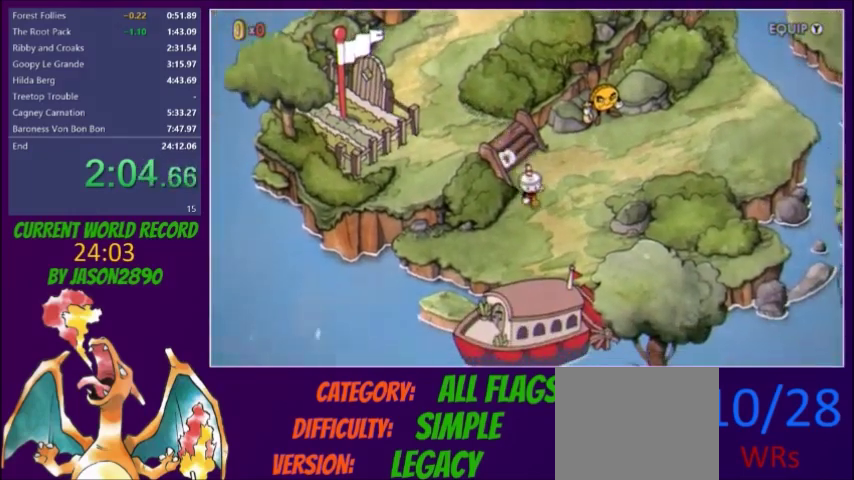
{"buttons": ["A", "DPAD_DOWN"], "events": [[167, "A", "up"], [233, "A", "down"], [300, "A", "up"], [467, "A", "down"]]}
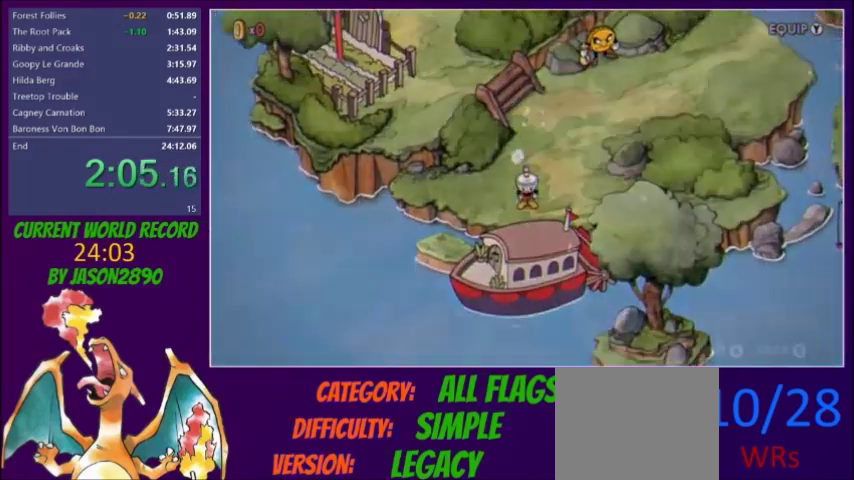
{"buttons": [], "events": [[34, "A", "up"], [134, "DPAD_DOWN", "up"], [201, "A", "down"], [367, "A", "up"]]}
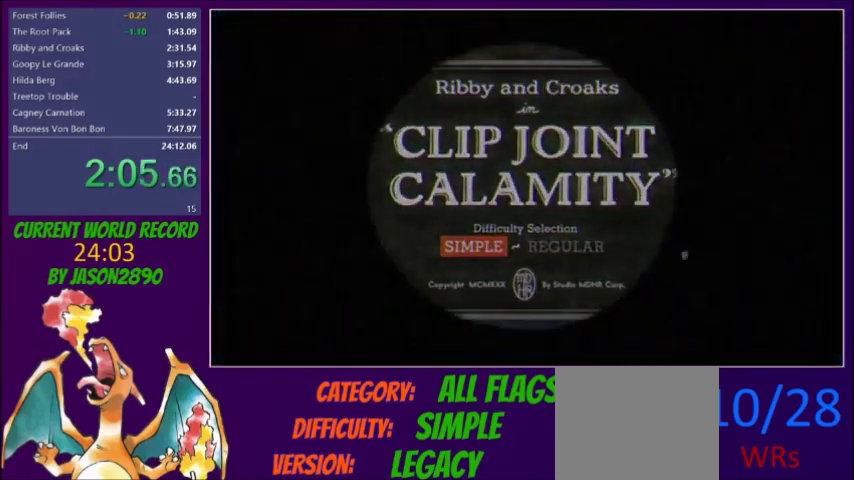
{"buttons": [], "events": [[33, "A", "down"], [200, "A", "up"], [334, "A", "down"], [400, "A", "up"]]}
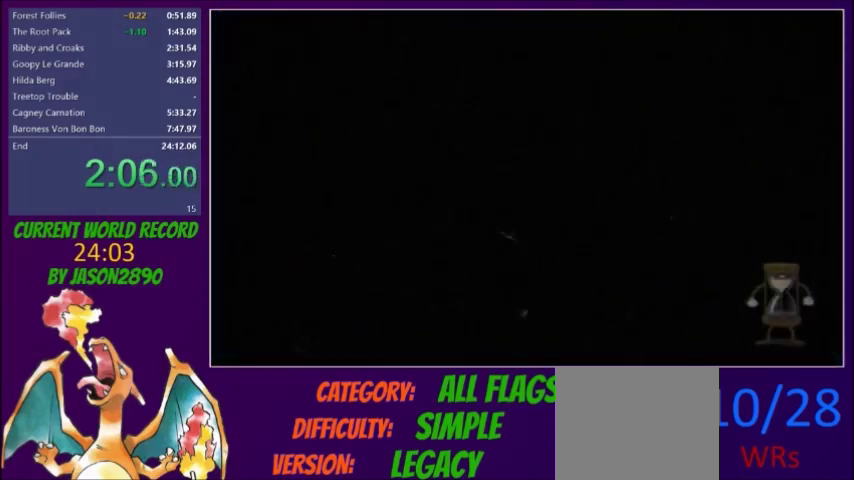
{"buttons": [], "events": []}
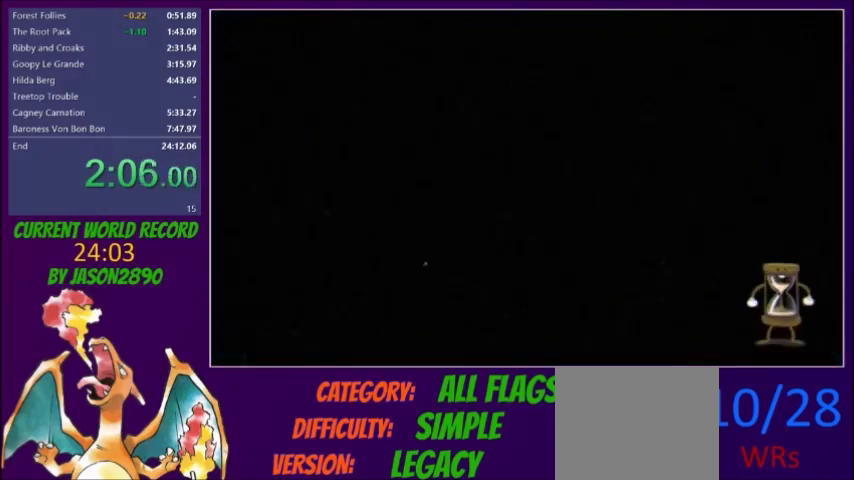
{"buttons": [], "events": []}
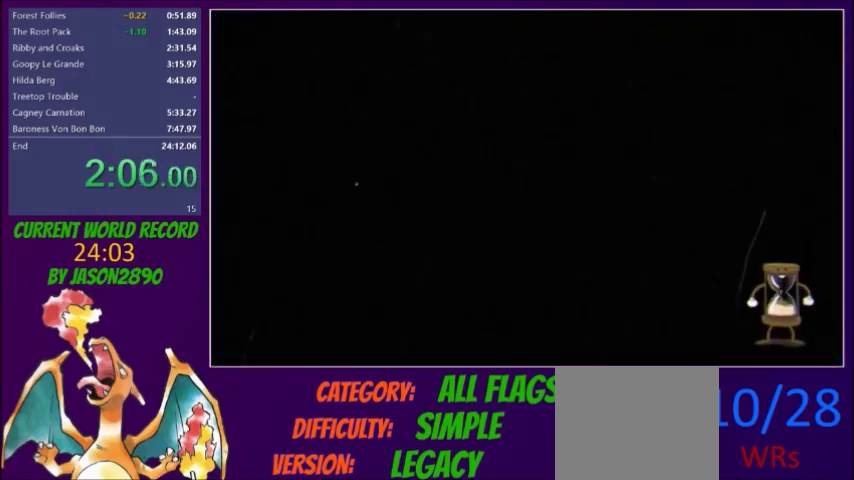
{"buttons": [], "events": []}
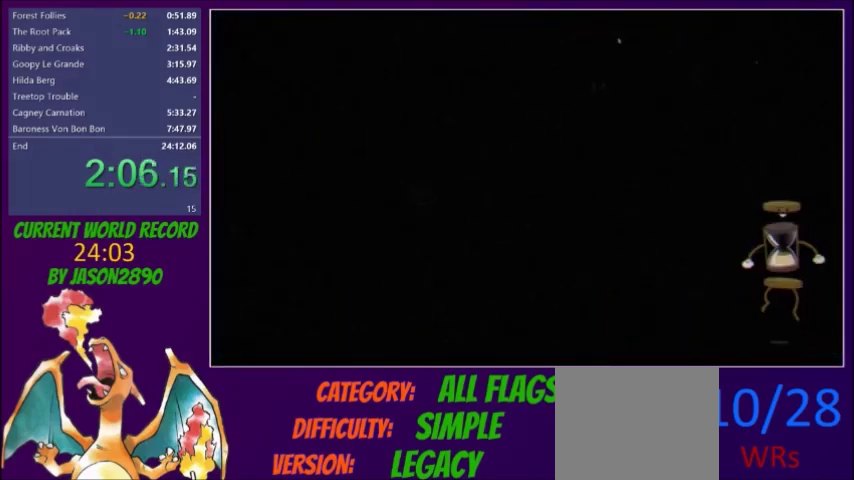
{"buttons": ["L2"], "events": [[367, "L2", "down"]]}
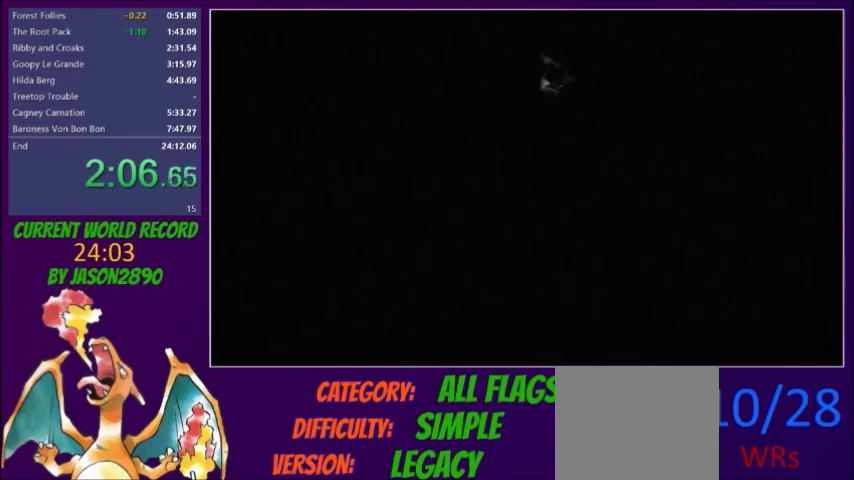
{"buttons": ["L2"], "events": []}
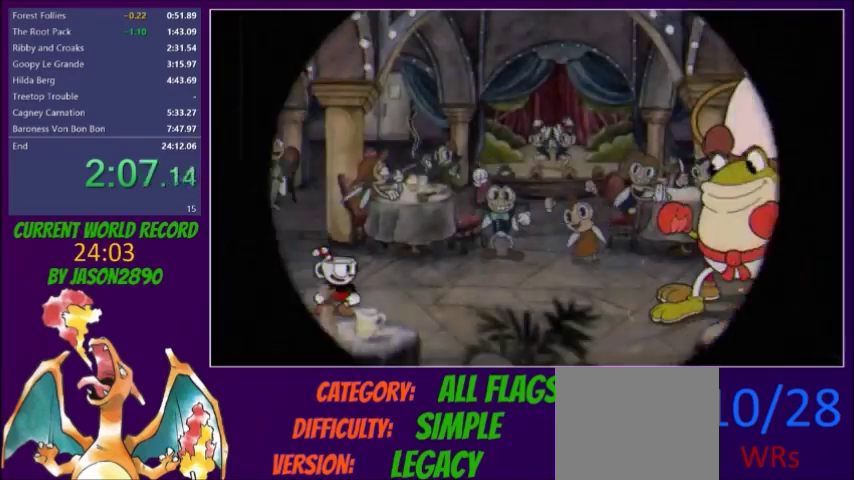
{"buttons": ["L2"], "events": []}
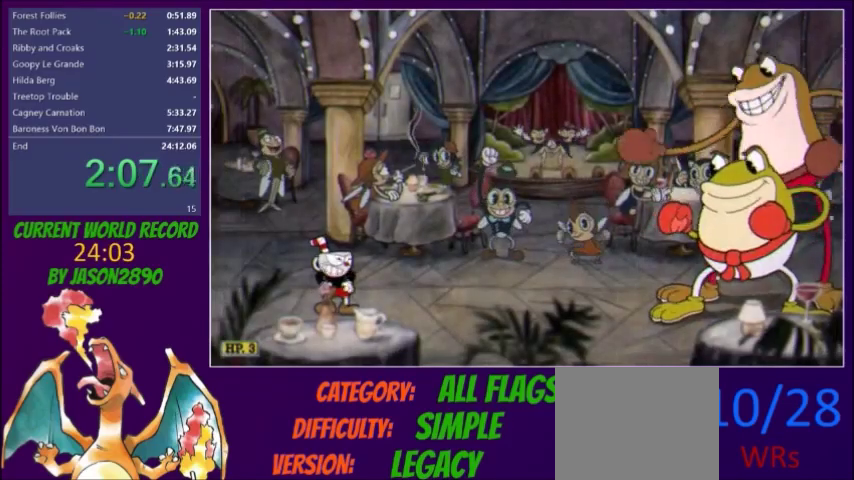
{"buttons": ["L2"], "events": []}
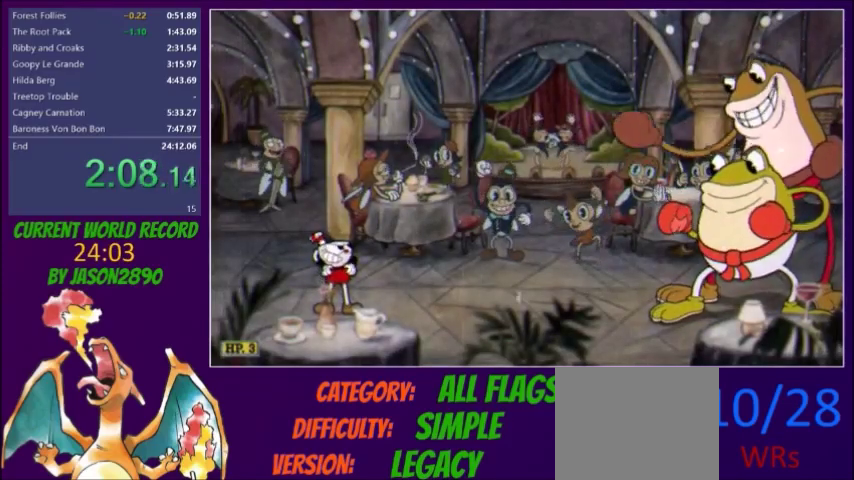
{"buttons": ["L2"], "events": []}
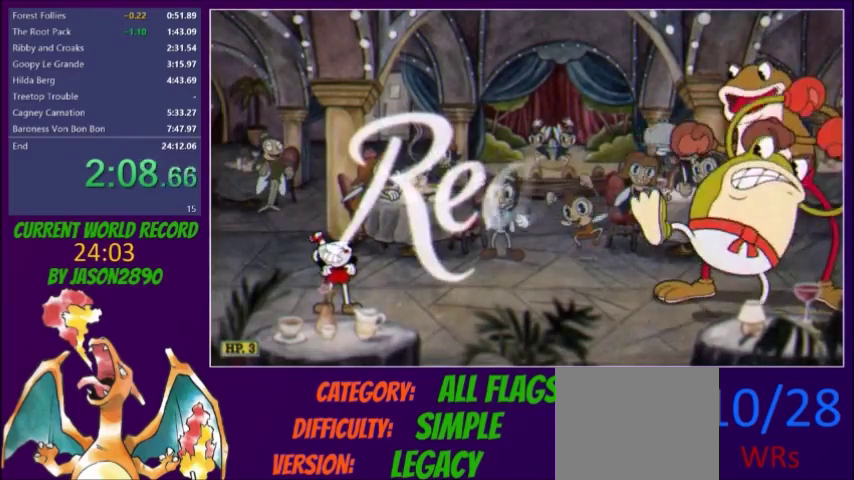
{"buttons": ["L2", "DPAD_RIGHT"], "events": [[434, "DPAD_RIGHT", "down"]]}